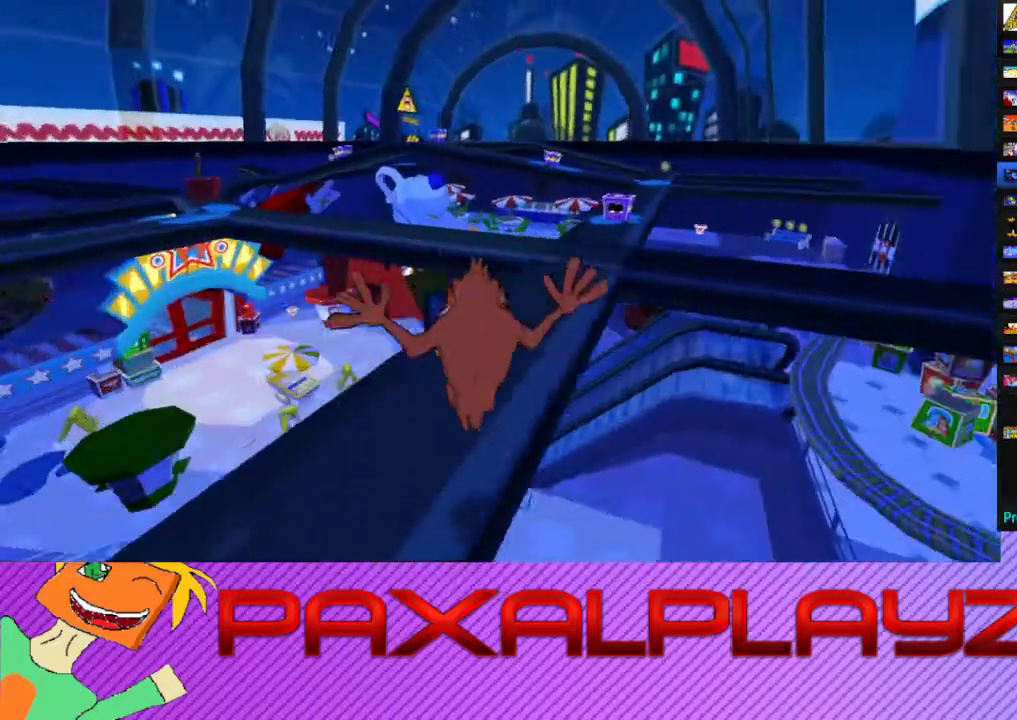
Gameplay with a controller (PlayStation layout); each line is a JSON object with the inputs held at the frame after it. "events" lists button and stick changes between this image and that frame as [ms after this image, input, new state], when the widget could be followed in between. Not read: L1 L2 R1 R2 R3 right_stick.
{"buttons": ["CIRCLE"], "left_stick": "up-right", "events": [[200, "CIRCLE", "down"], [400, "left_stick", "up-right"]]}
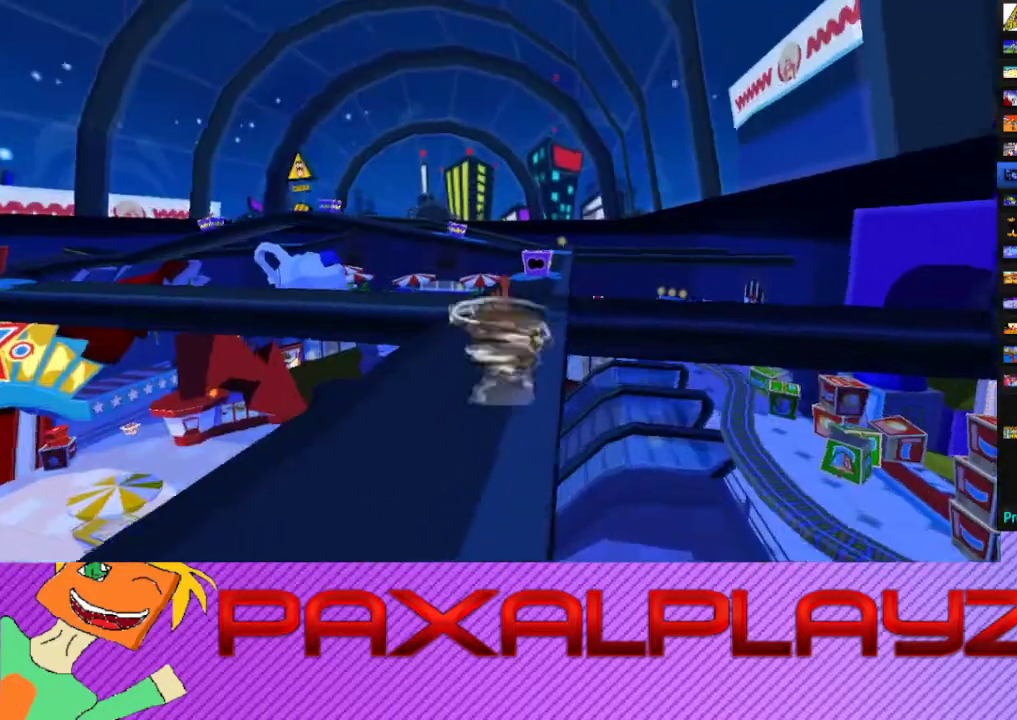
{"buttons": ["CIRCLE"], "left_stick": "up-right", "events": [[100, "left_stick", "up"], [333, "left_stick", "up-right"]]}
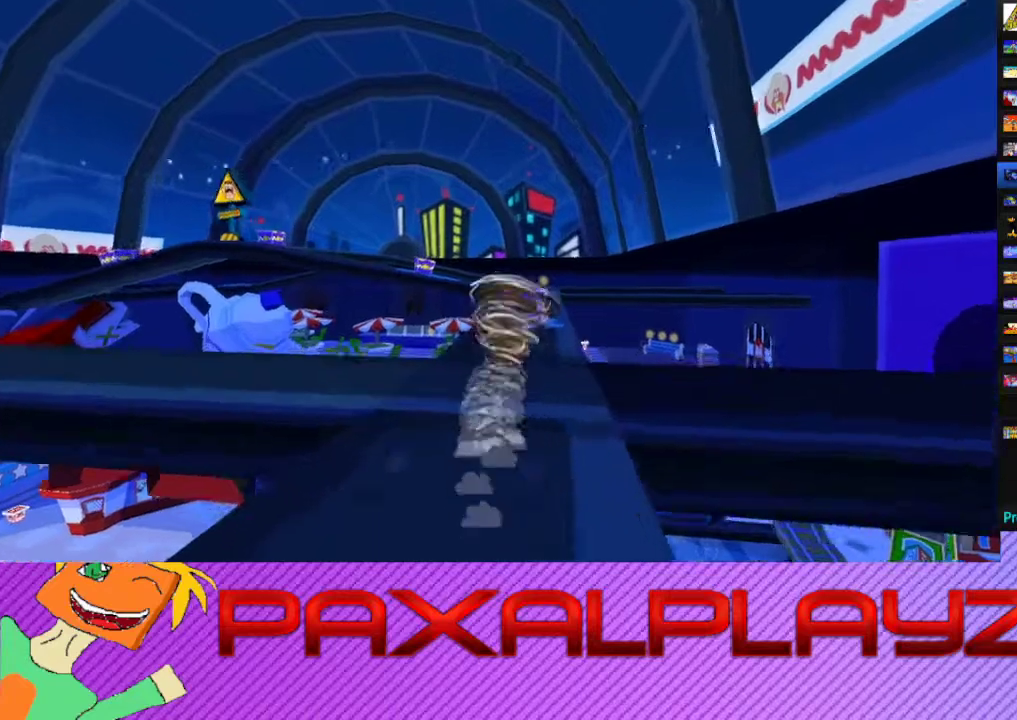
{"buttons": [], "left_stick": "up", "events": [[33, "left_stick", "up"], [133, "CROSS", "down"], [167, "CIRCLE", "up"], [433, "CROSS", "up"]]}
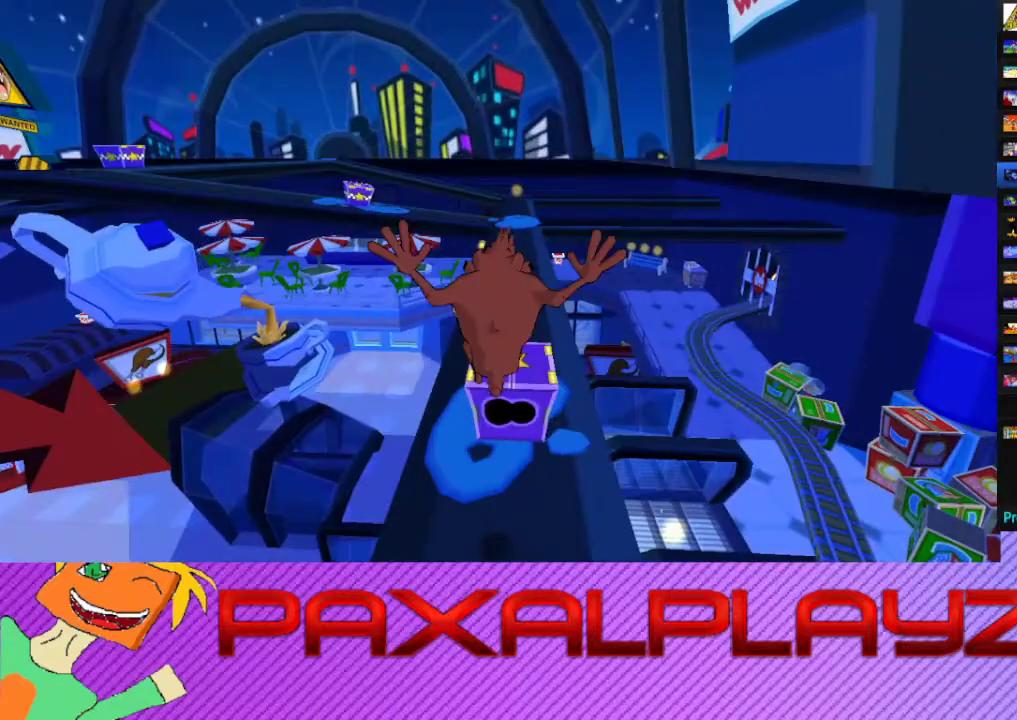
{"buttons": [], "left_stick": "up", "events": []}
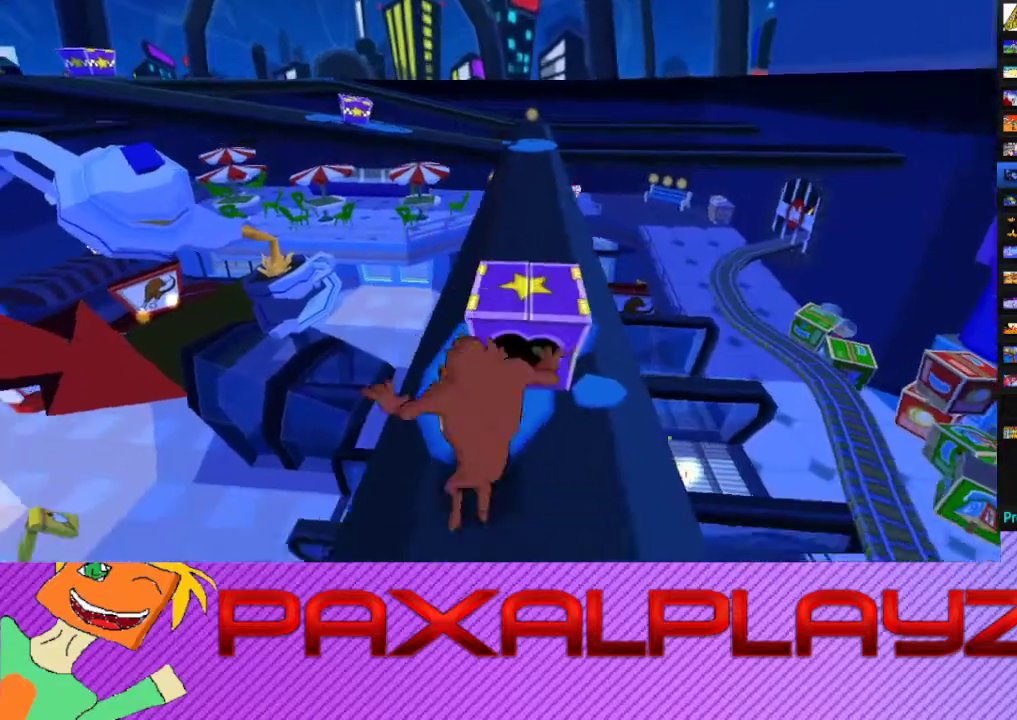
{"buttons": [], "left_stick": "up-right", "events": [[133, "CROSS", "down"], [133, "left_stick", "up-right"], [500, "CROSS", "up"]]}
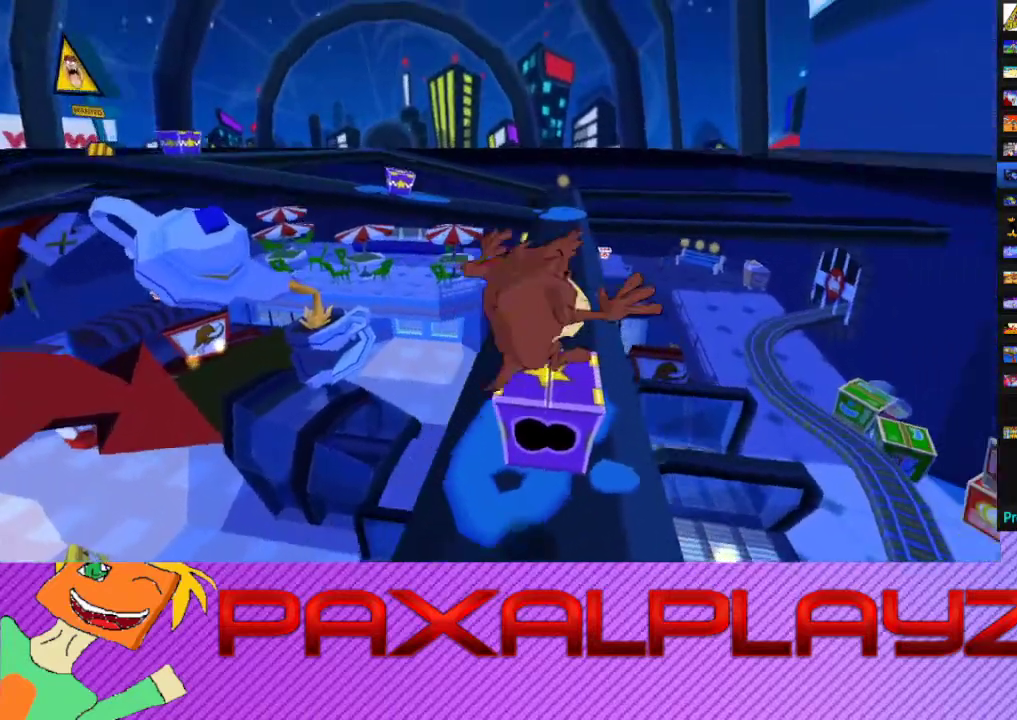
{"buttons": [], "left_stick": "up", "events": [[67, "left_stick", "up"]]}
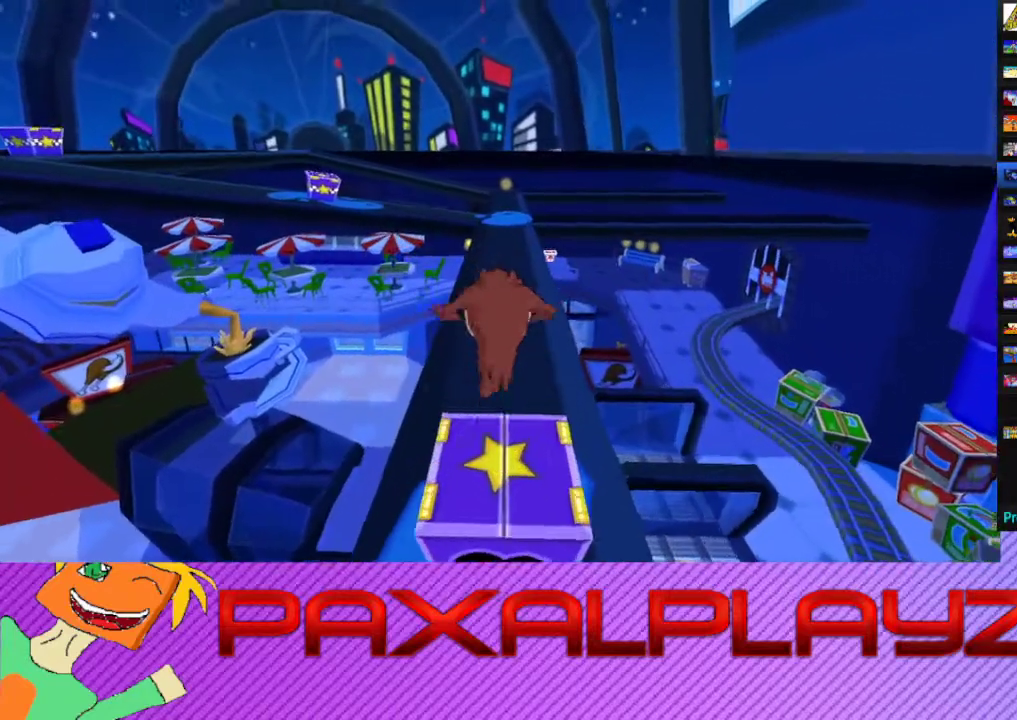
{"buttons": ["CIRCLE"], "left_stick": "up", "events": [[367, "CIRCLE", "down"]]}
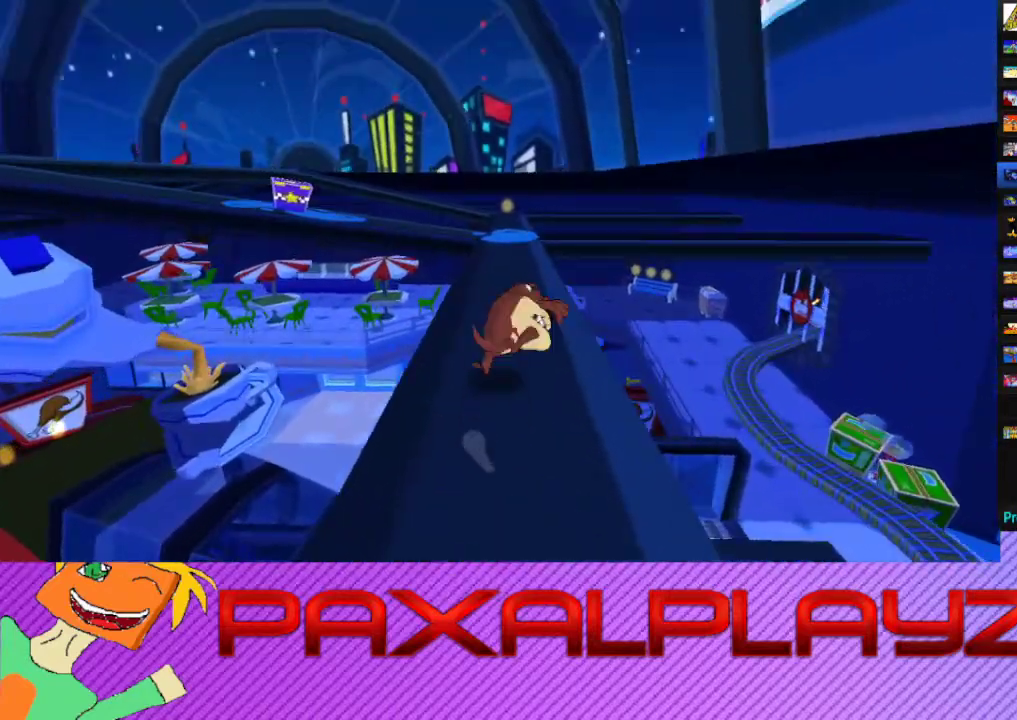
{"buttons": ["CIRCLE"], "left_stick": "up-left", "events": [[367, "left_stick", "up-left"]]}
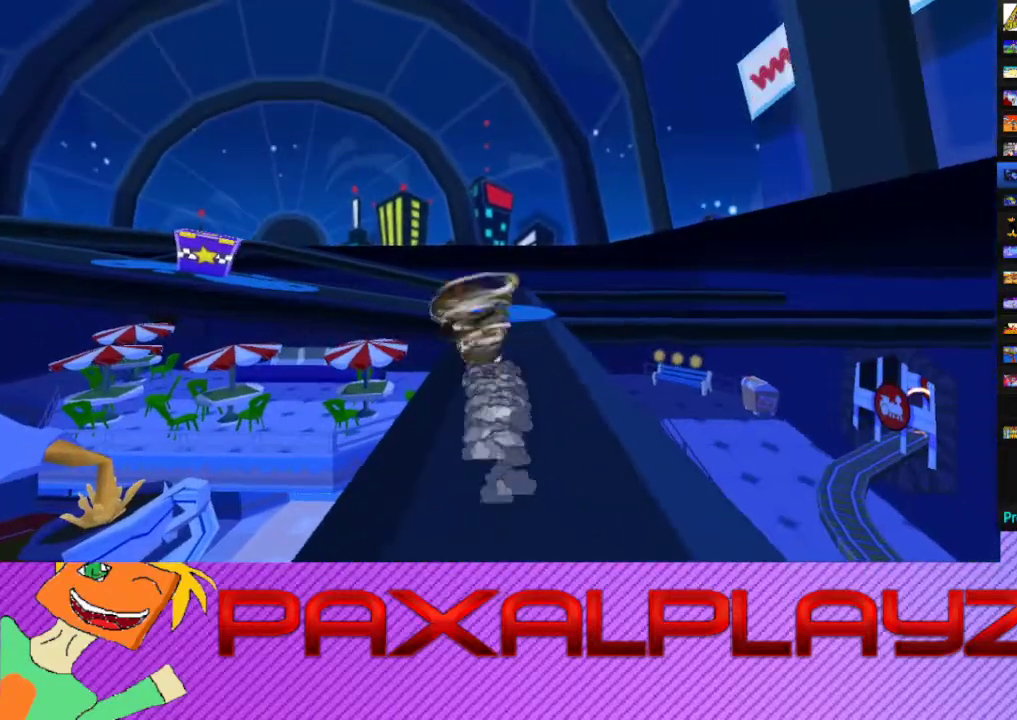
{"buttons": ["CROSS"], "left_stick": "up-left", "events": [[433, "CIRCLE", "up"], [433, "CROSS", "down"]]}
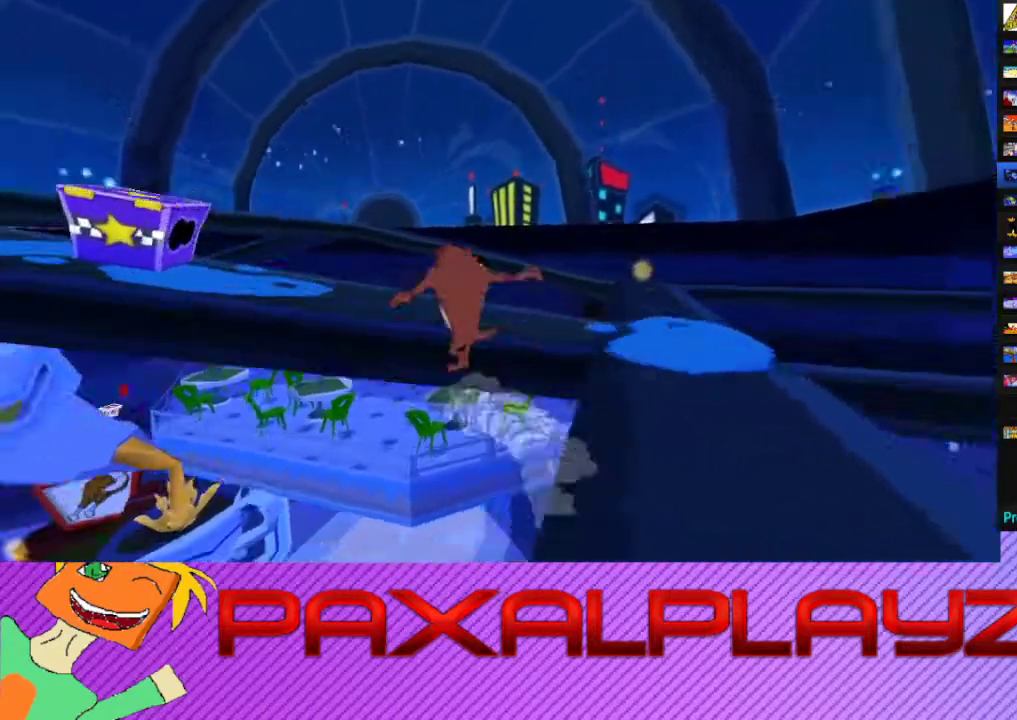
{"buttons": [], "left_stick": "left", "events": [[133, "CROSS", "up"], [200, "left_stick", "up"], [367, "left_stick", "up-left"], [433, "left_stick", "left"]]}
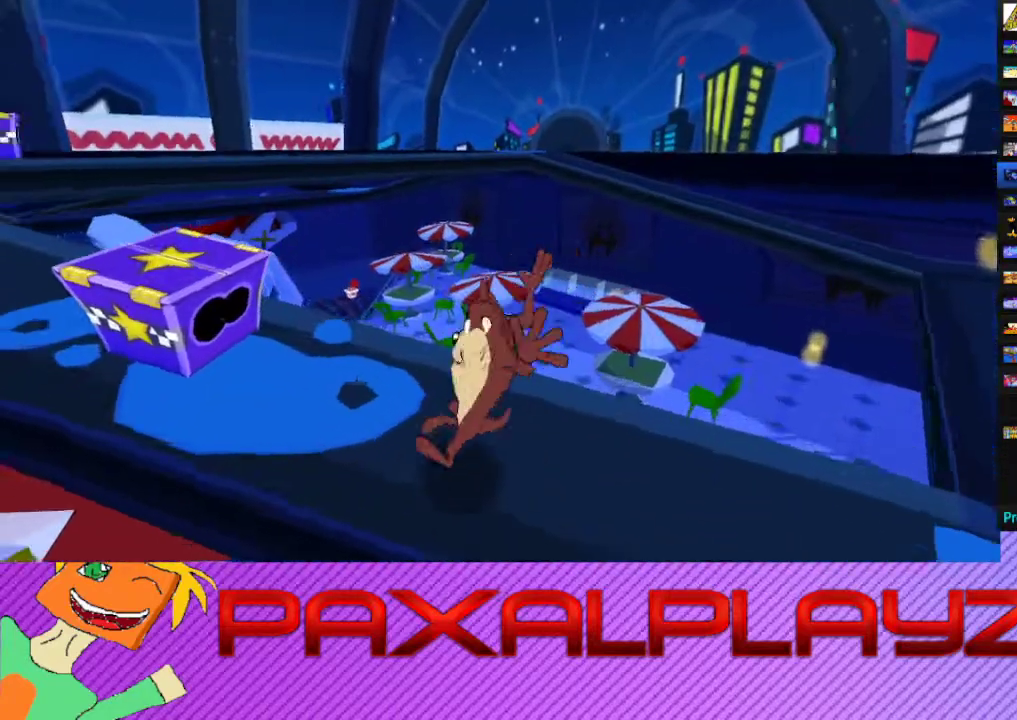
{"buttons": [], "left_stick": "up-left", "events": [[100, "CROSS", "down"], [100, "left_stick", "up-left"], [400, "CROSS", "up"]]}
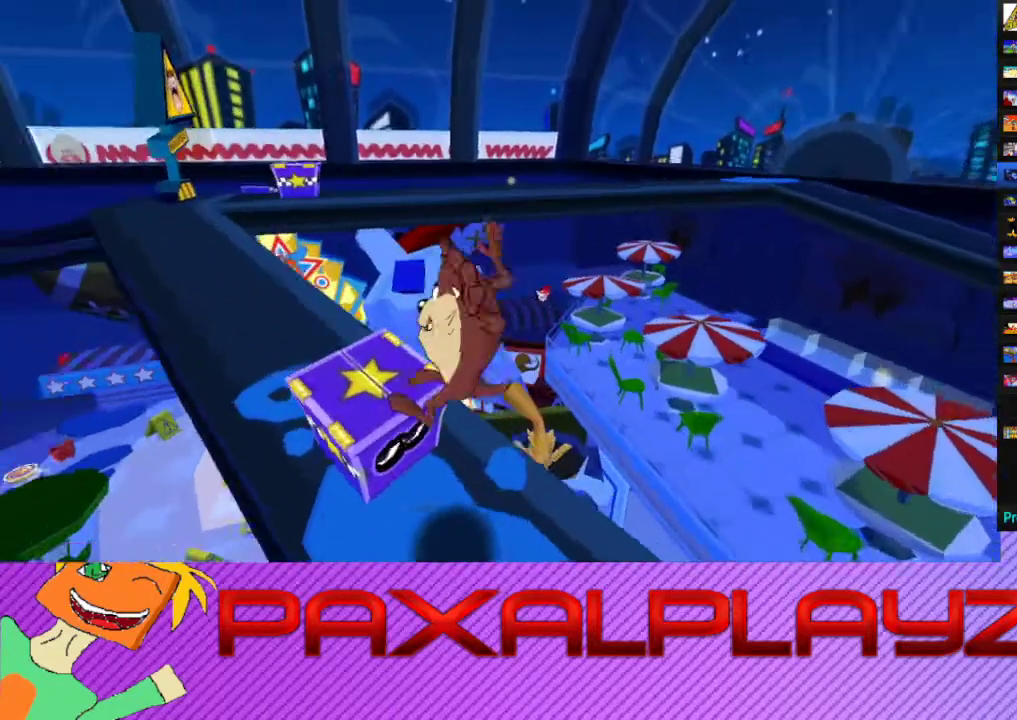
{"buttons": [], "left_stick": "up-left", "events": [[133, "left_stick", "up"], [233, "CROSS", "down"], [333, "left_stick", "up-left"], [500, "CROSS", "up"]]}
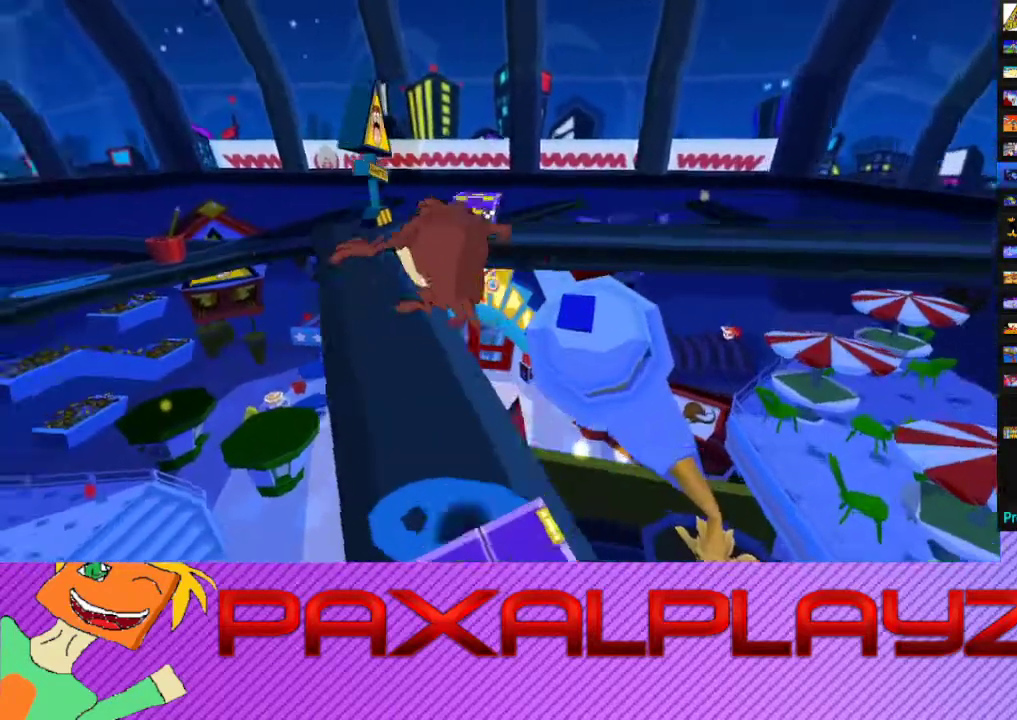
{"buttons": [], "left_stick": "up", "events": [[100, "left_stick", "up"]]}
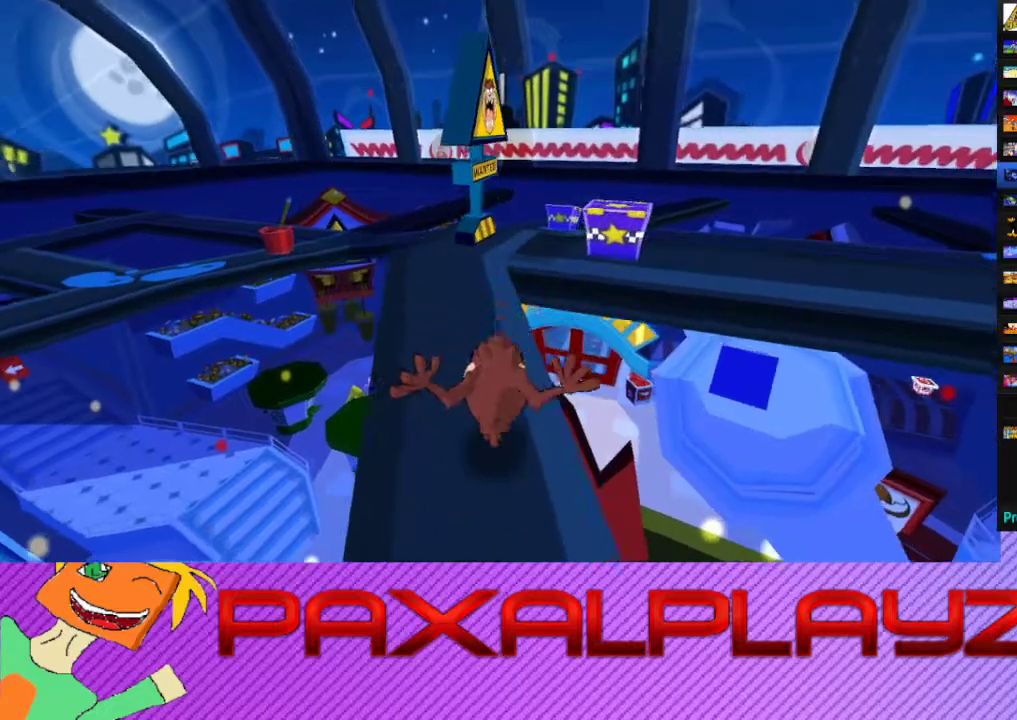
{"buttons": ["CIRCLE"], "left_stick": "up", "events": [[167, "CIRCLE", "down"], [267, "left_stick", "up-right"], [367, "left_stick", "up"]]}
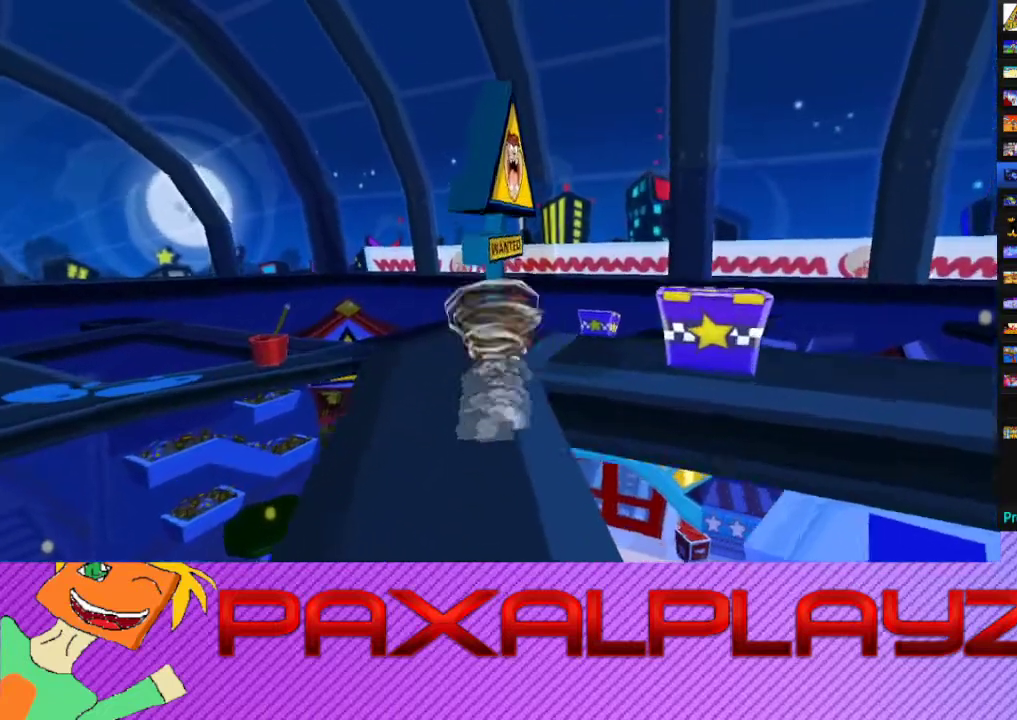
{"buttons": [], "left_stick": "center", "events": [[233, "CIRCLE", "up"], [267, "CROSS", "down"], [267, "left_stick", "center"], [433, "CROSS", "up"]]}
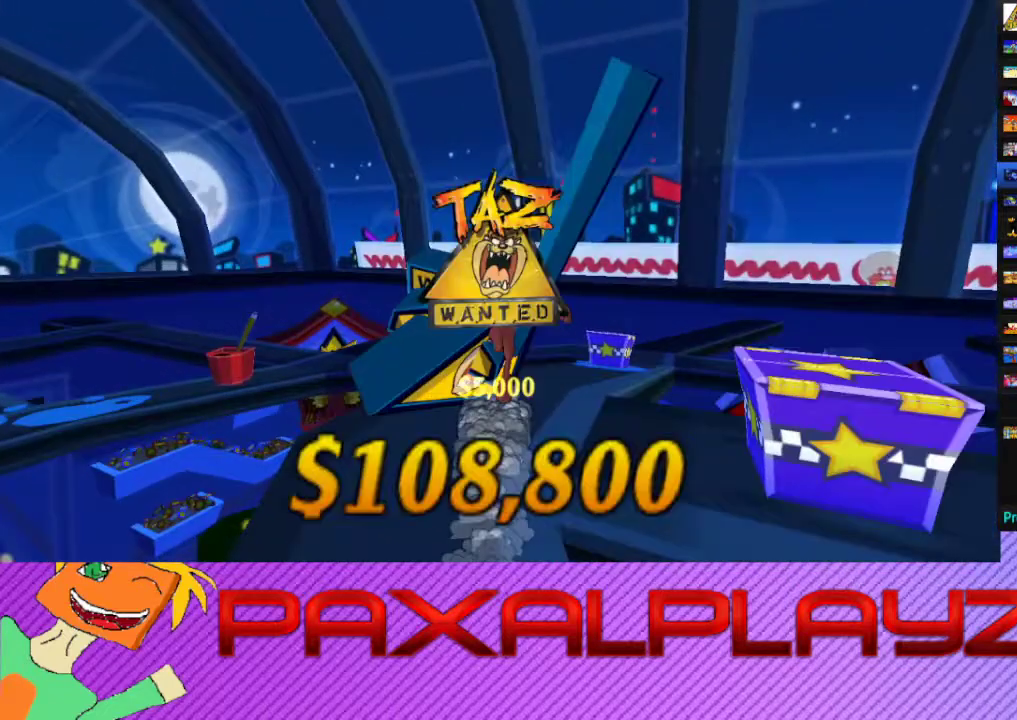
{"buttons": [], "left_stick": "center", "events": [[267, "CROSS", "down"], [367, "CROSS", "up"], [367, "left_stick", "up-left"], [433, "left_stick", "up"], [500, "left_stick", "center"]]}
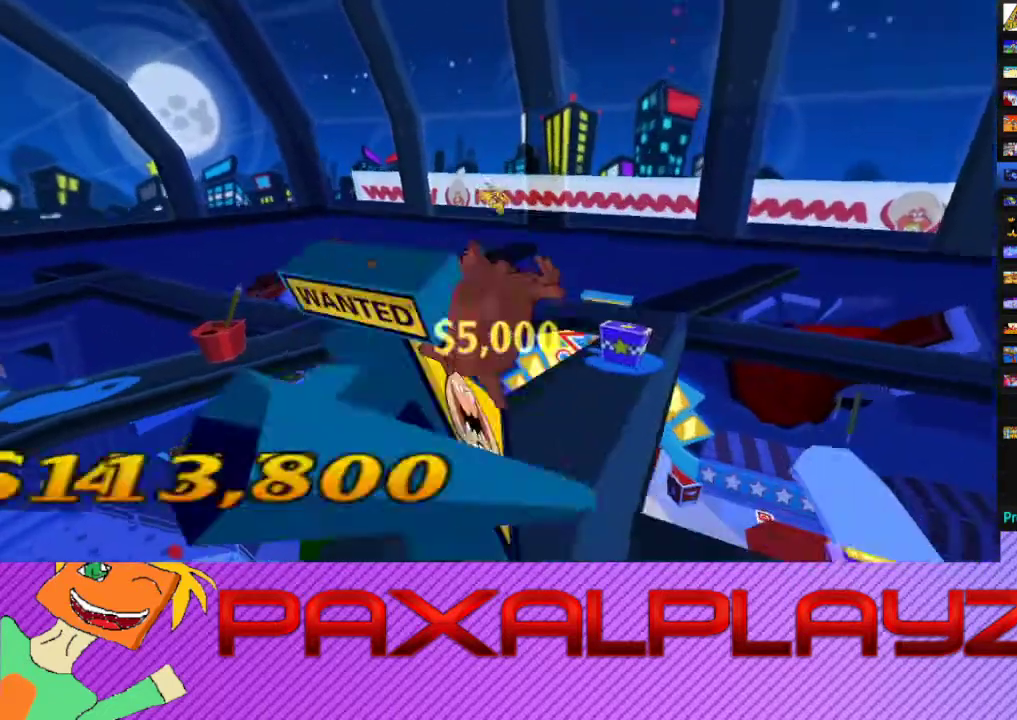
{"buttons": ["CIRCLE"], "left_stick": "center", "events": [[400, "CIRCLE", "down"]]}
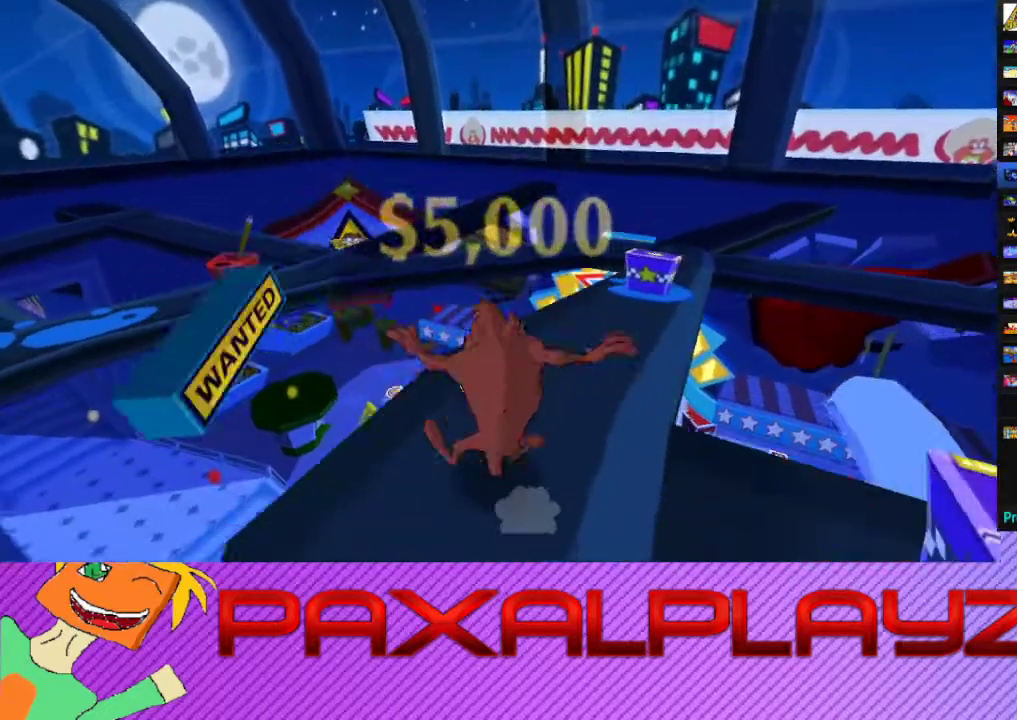
{"buttons": ["CIRCLE"], "left_stick": "center", "events": []}
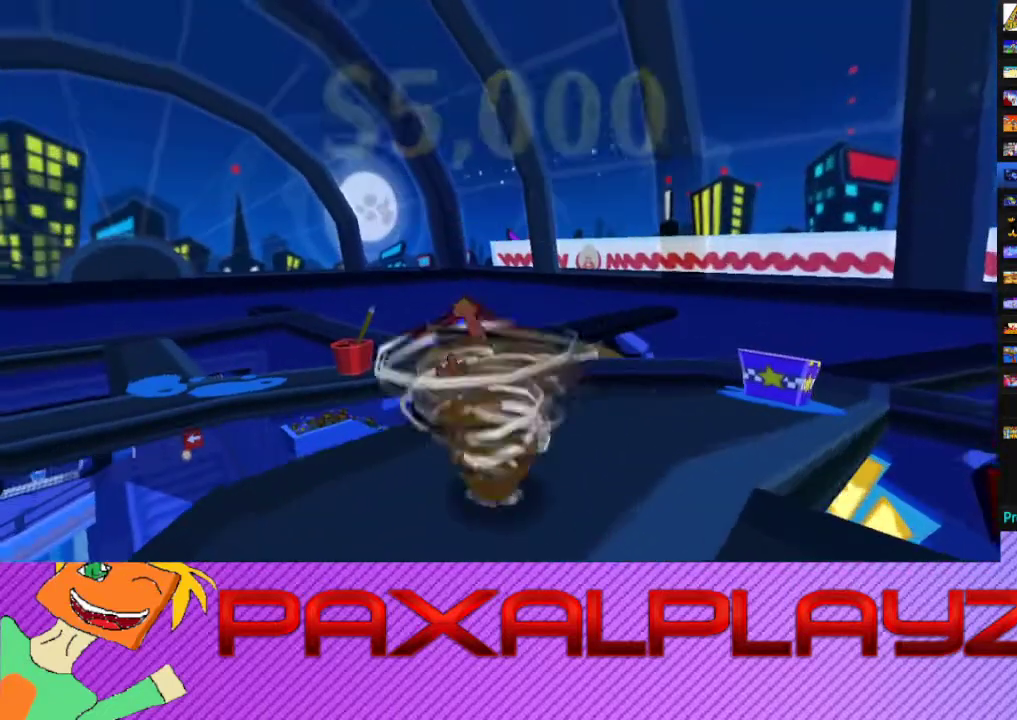
{"buttons": ["CIRCLE"], "left_stick": "center", "events": []}
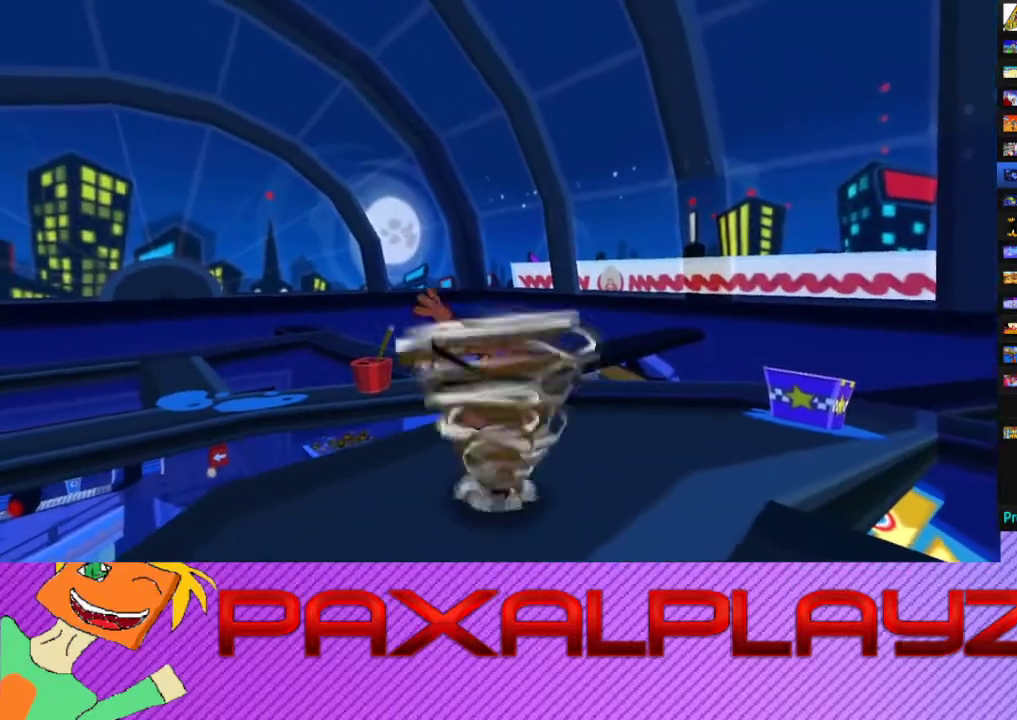
{"buttons": ["CIRCLE"], "left_stick": "center", "events": []}
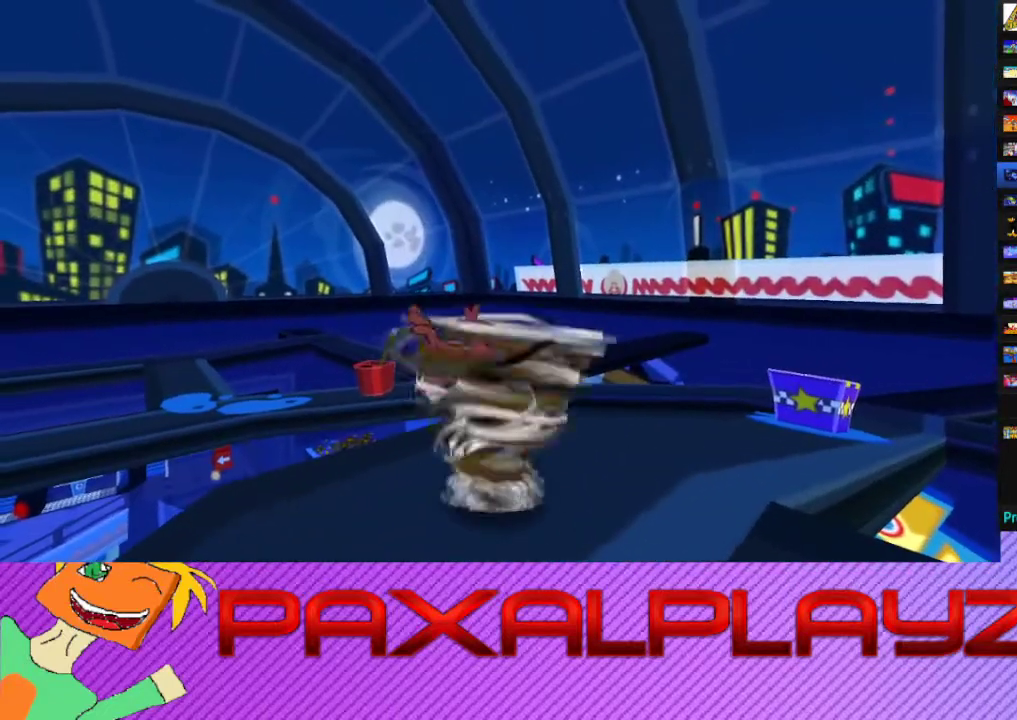
{"buttons": ["CIRCLE"], "left_stick": "up", "events": [[133, "left_stick", "up"]]}
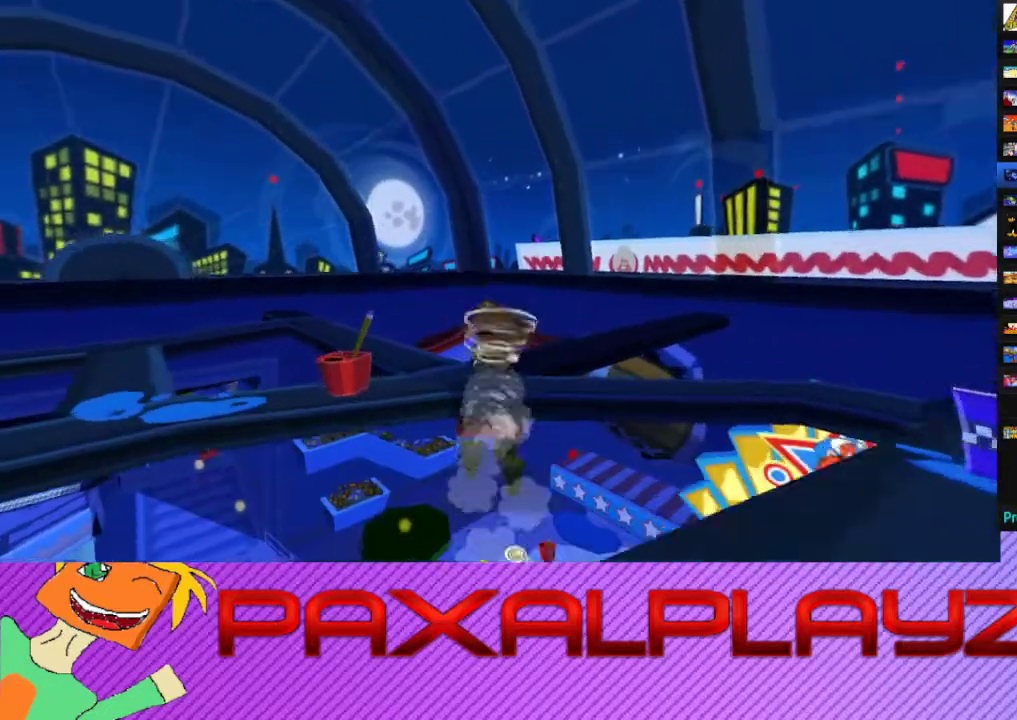
{"buttons": [], "left_stick": "up-left", "events": [[233, "CROSS", "down"], [233, "left_stick", "up-left"], [267, "CIRCLE", "up"], [400, "CROSS", "up"]]}
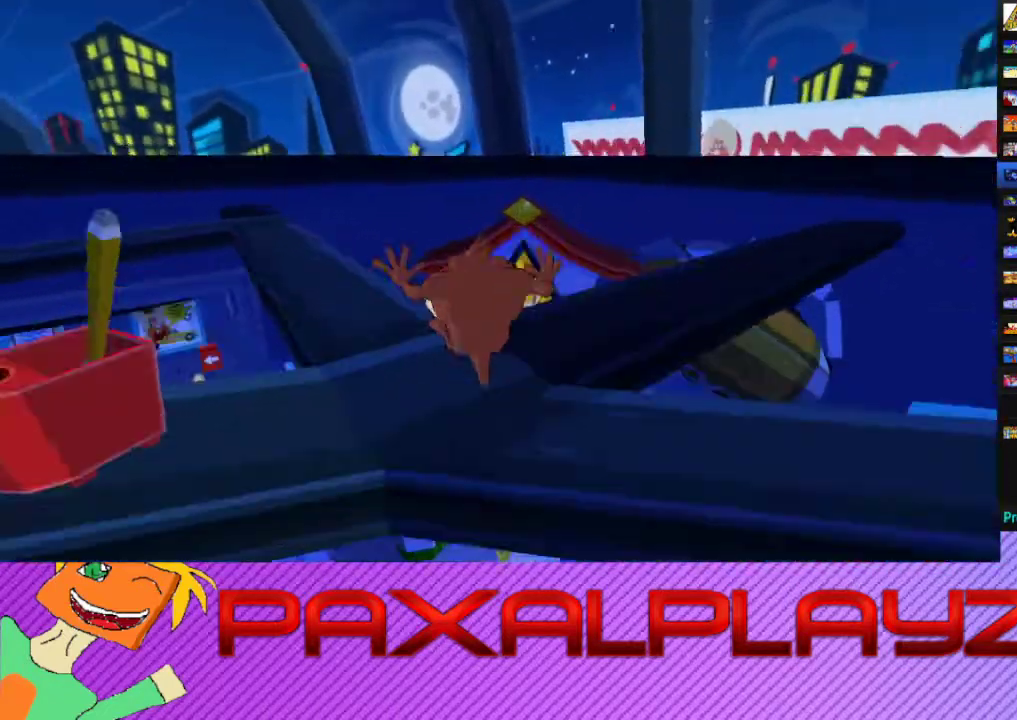
{"buttons": ["CIRCLE"], "left_stick": "center", "events": [[100, "left_stick", "up"], [400, "left_stick", "center"], [500, "CIRCLE", "down"]]}
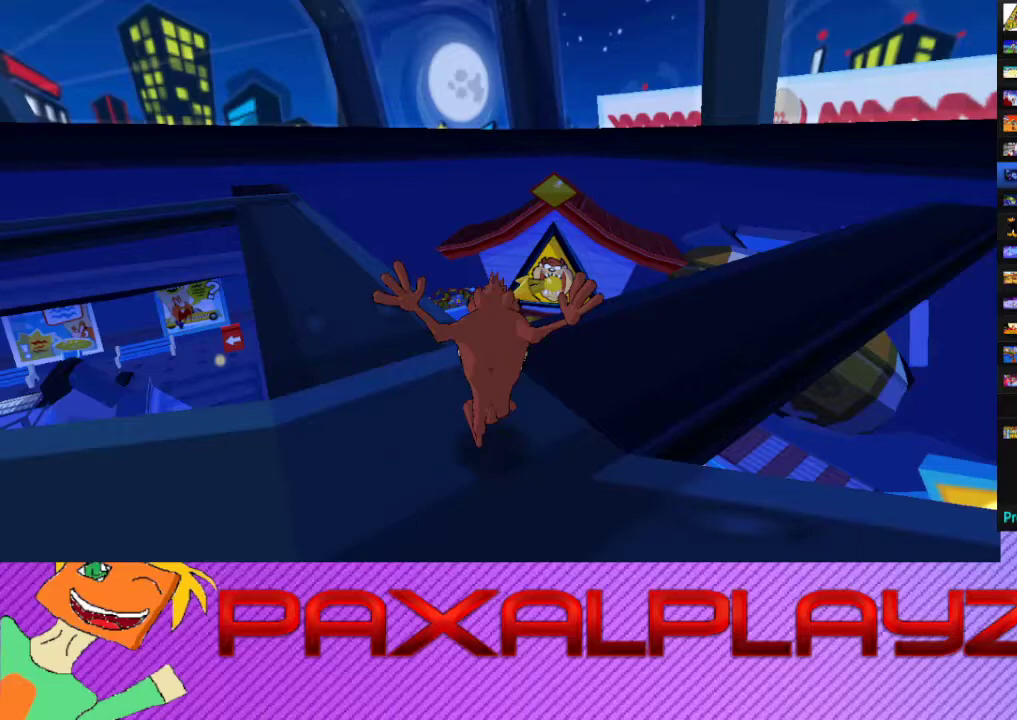
{"buttons": ["CIRCLE"], "left_stick": "center", "events": []}
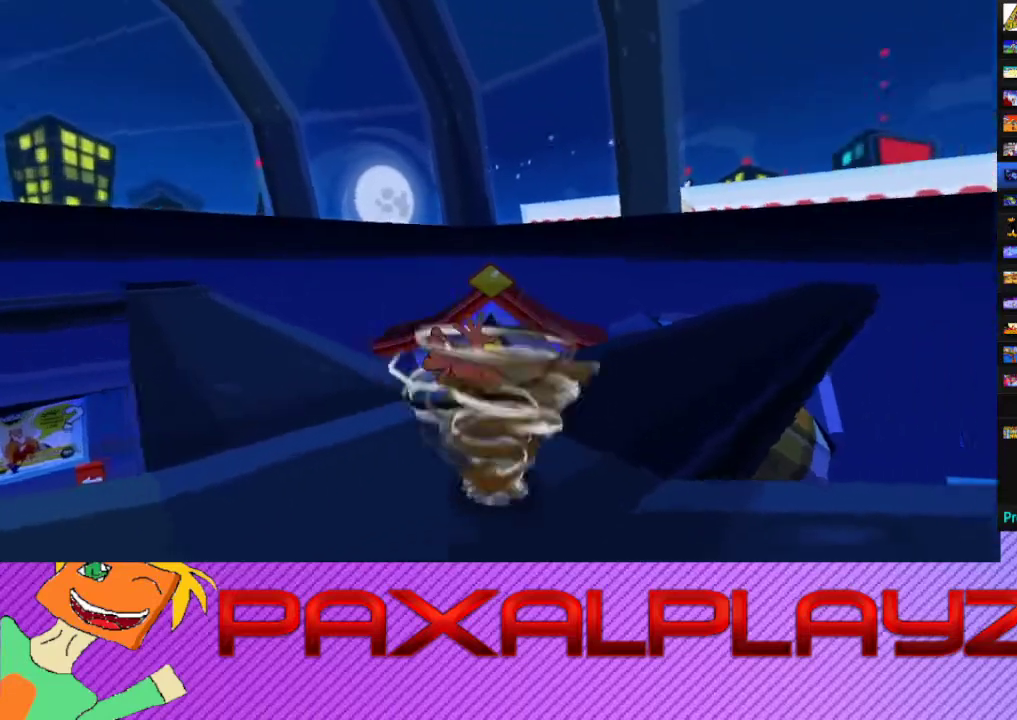
{"buttons": ["CIRCLE"], "left_stick": "center", "events": []}
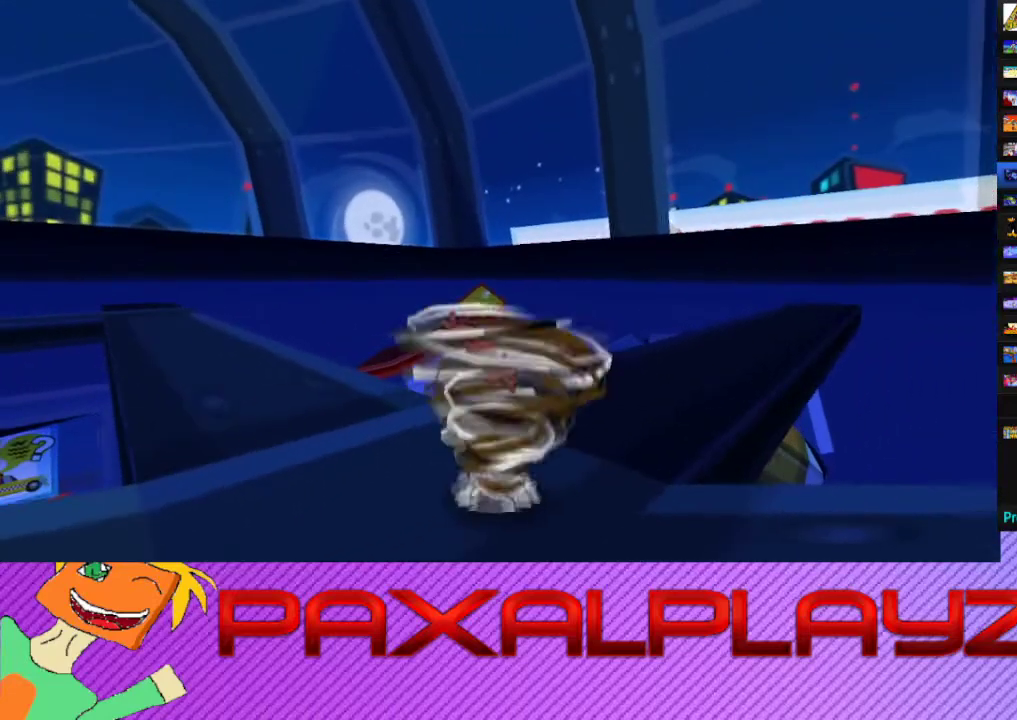
{"buttons": ["CIRCLE"], "left_stick": "center", "events": []}
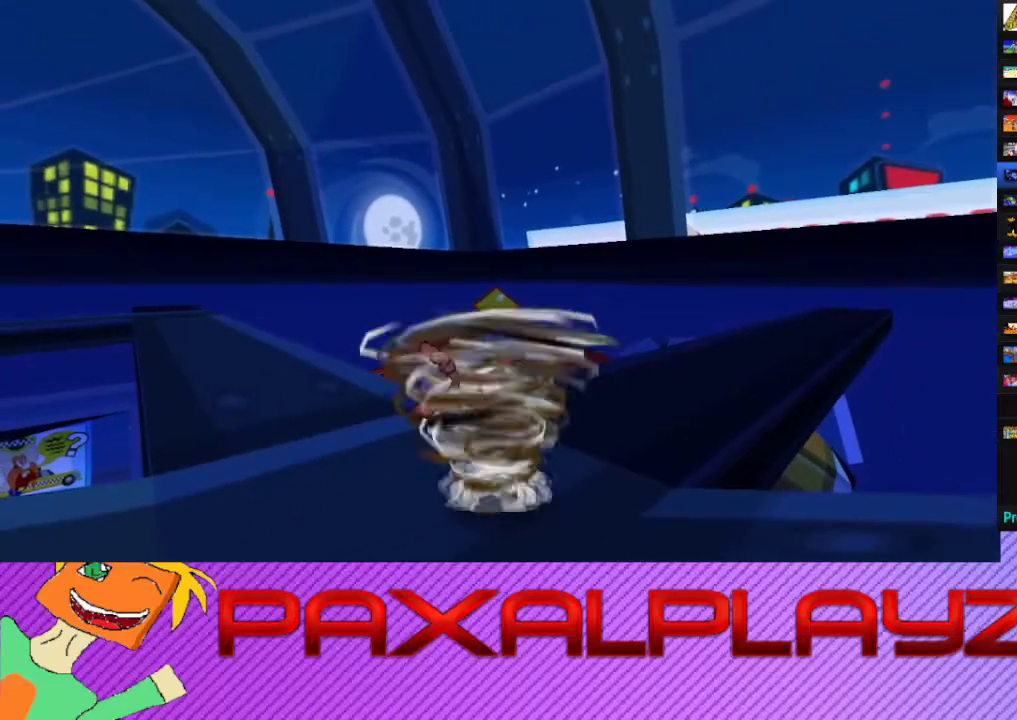
{"buttons": ["CIRCLE"], "left_stick": "up", "events": [[167, "left_stick", "up"]]}